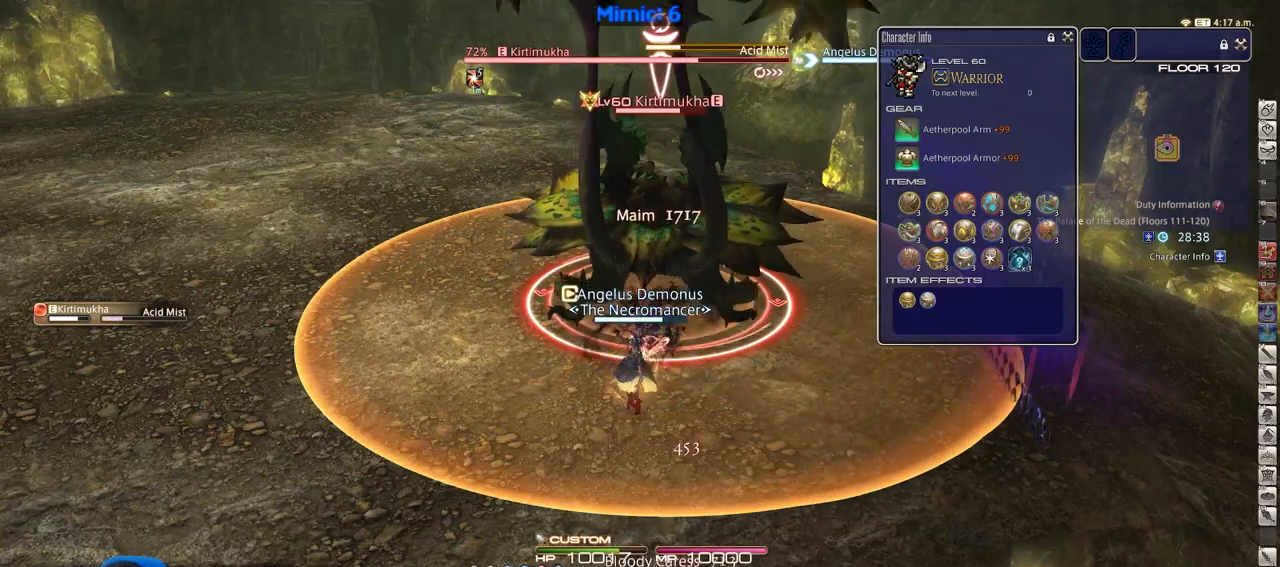
Gameplay with keyboard; each line is a JSON object with the keys held at the frame after it. "events" lists presses ("down") and releases ("up") of ".", "/", "0", "1", "2", "3", "4", "5", "6", "7", "8", "9", "a", "alt_l", "alt_r", "b", "backslash", "backspace", "c", "caps_lock", "comma", "ctrl_l", "ctrl_r", "d", "down", "e", "equals", "escape", "f", "f1", "f10", "f11", "f12", "f2", "f3", "f4", "f5", "f6", "f7", "f8", "f9", "g", "h", "i", "j", "k", "l", "lbracket", "left", "m", "minus", "n", "o", "p", "q", "quote", "r", "rbracket", "return", "right", "s", "semicolon", "shift_l", "shift_r", "space", "super", "t", "tab", "tilde", "u", "up", "v", "w", "x", "y" and "z" between this image and that frame as [ms after this image, input, new state], when the widget could be followed in between. No other keys are recorded. Mouse input is not recorded.
{"keys": ["rbracket", "s"], "events": [[367, "s", "down"], [417, "rbracket", "down"]]}
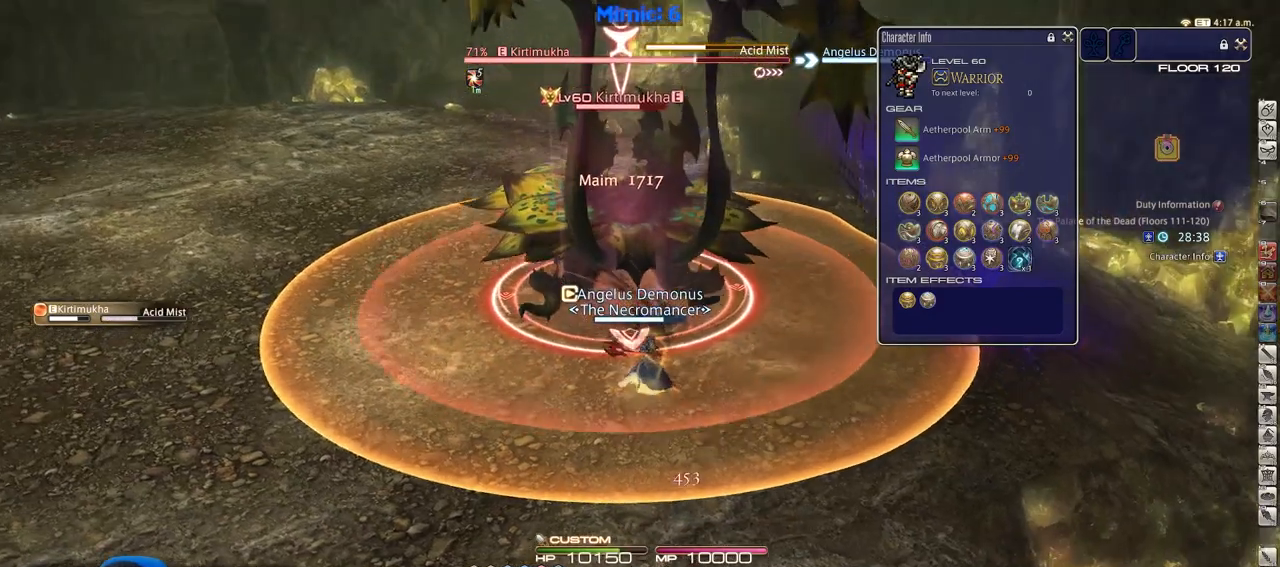
{"keys": ["s"], "events": [[17, "rbracket", "up"], [100, "lbracket", "down"], [201, "lbracket", "up"]]}
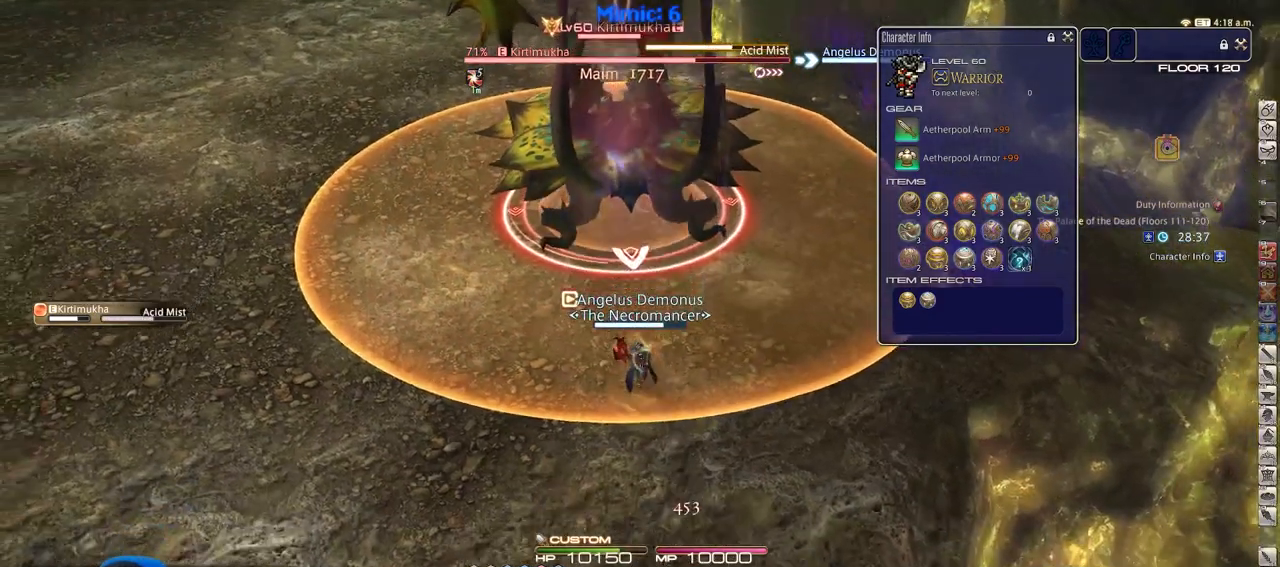
{"keys": ["return"], "events": [[400, "s", "up"], [450, "return", "down"]]}
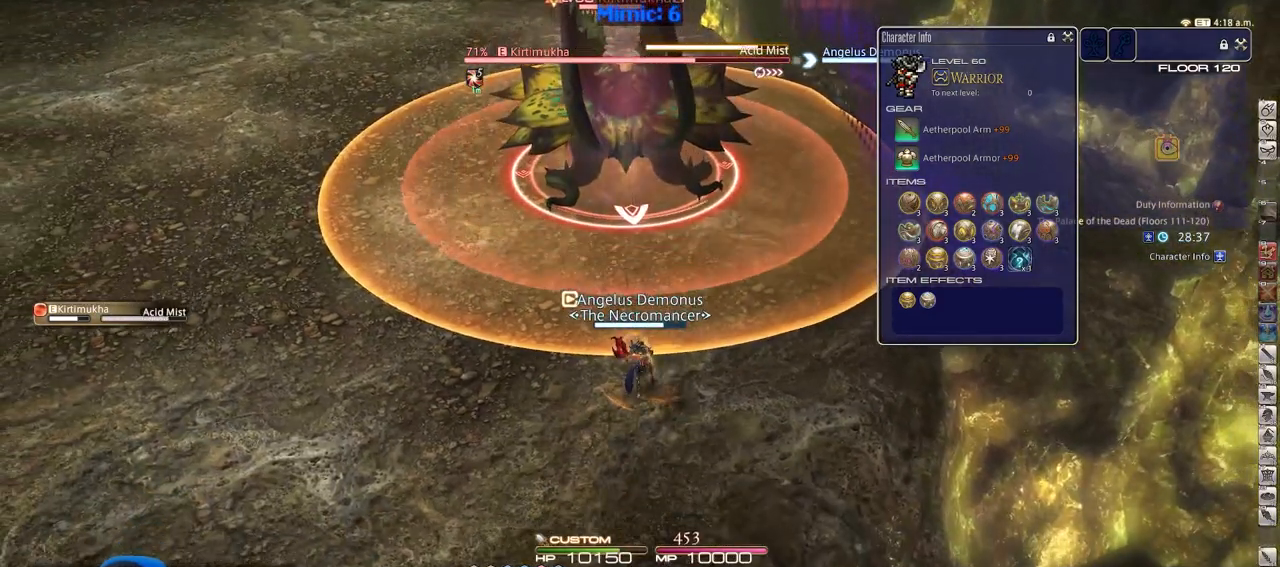
{"keys": ["w"], "events": [[50, "return", "up"], [134, "return", "down"], [184, "return", "up"], [284, "return", "down"], [367, "return", "up"], [467, "w", "down"]]}
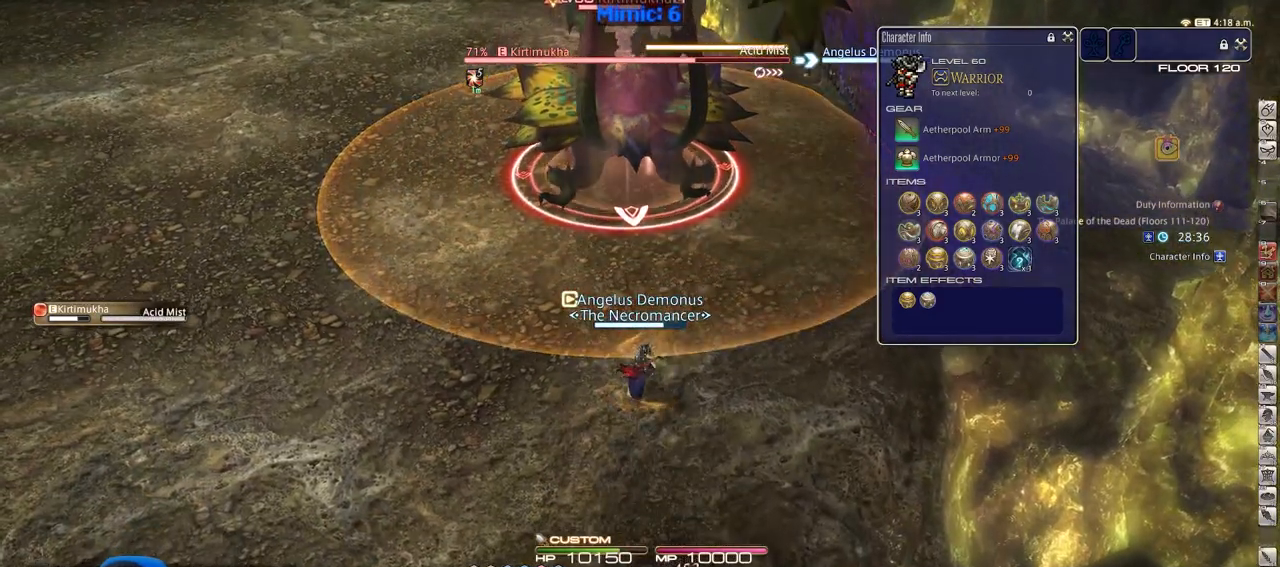
{"keys": ["alt_r", "w"], "events": [[200, "alt_r", "down"]]}
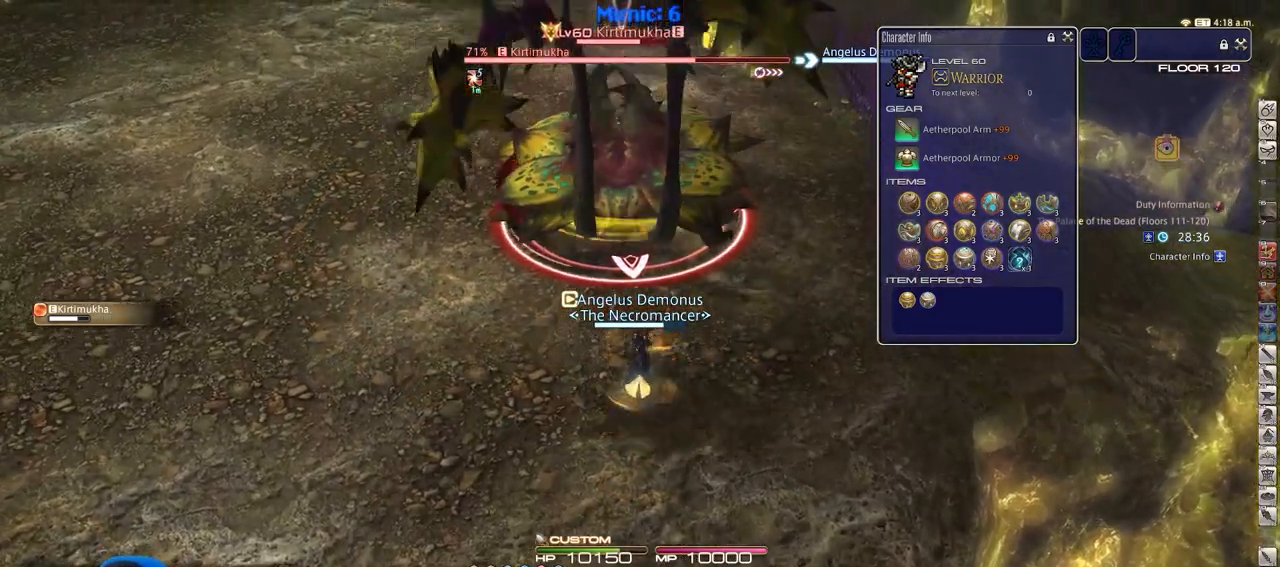
{"keys": ["3", "alt_r", "w"], "events": [[117, "3", "down"], [167, "3", "up"], [267, "3", "down"]]}
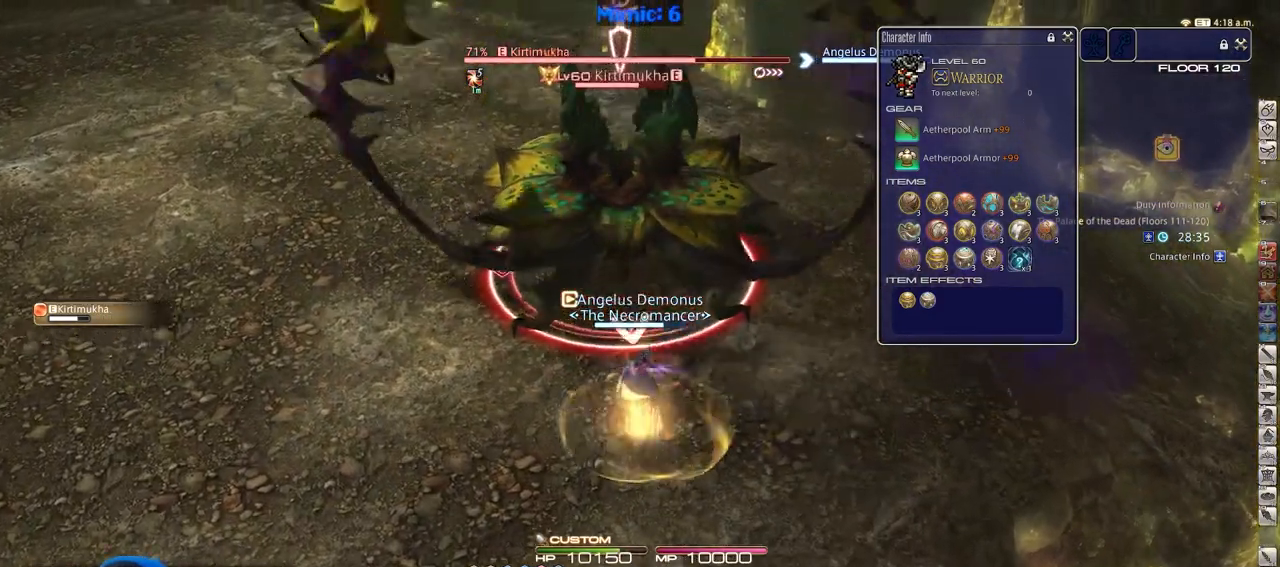
{"keys": [], "events": [[83, "3", "up"], [83, "w", "up"], [133, "alt_r", "up"], [133, "minus", "down"], [233, "minus", "up"], [233, "s", "down"], [467, "s", "up"]]}
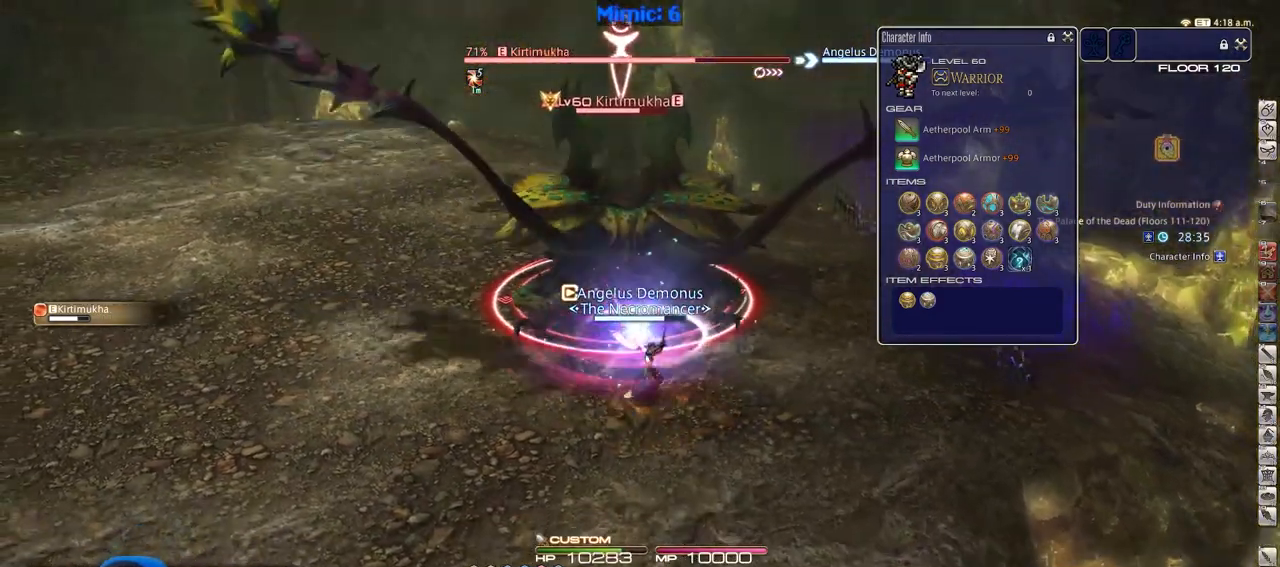
{"keys": ["return"], "events": [[17, "a", "down"], [17, "return", "down"], [50, "w", "down"], [100, "return", "up"], [150, "a", "up"], [150, "return", "down"], [201, "w", "up"], [251, "return", "up"], [284, "return", "down"], [384, "return", "up"], [434, "return", "down"]]}
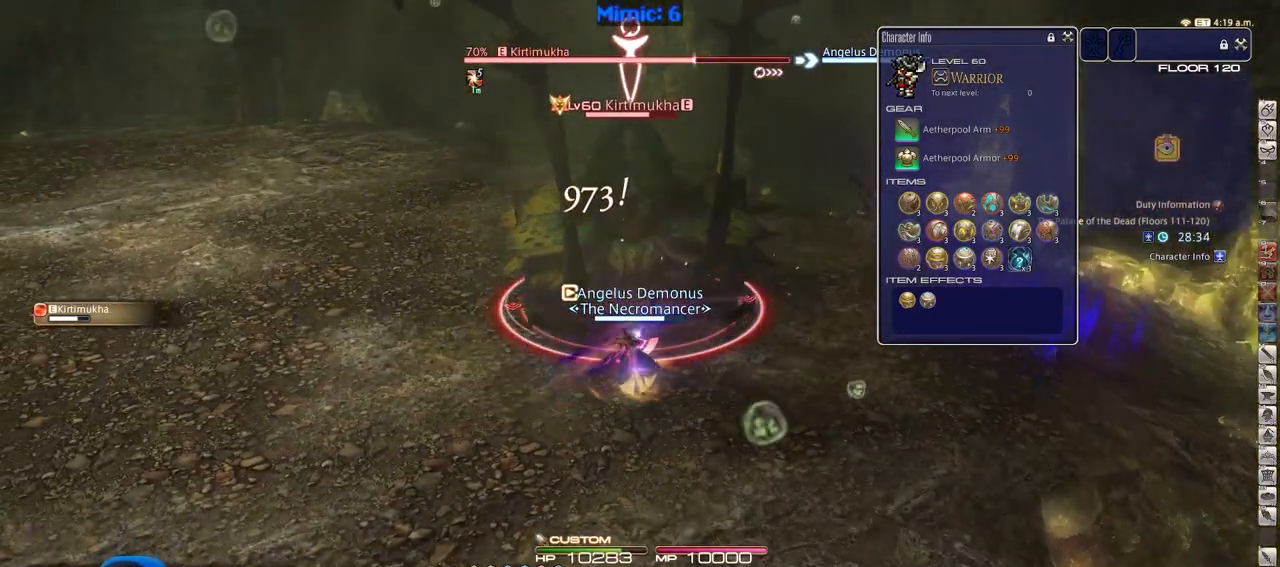
{"keys": [], "events": [[67, "return", "up"]]}
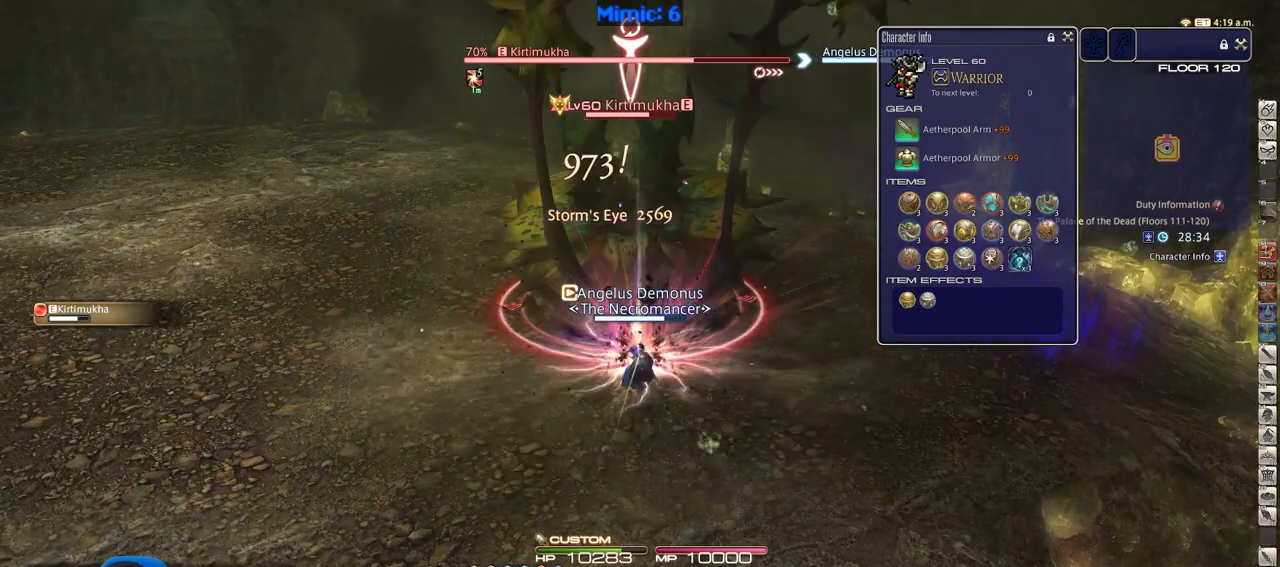
{"keys": ["alt_r"], "events": [[351, "alt_r", "down"]]}
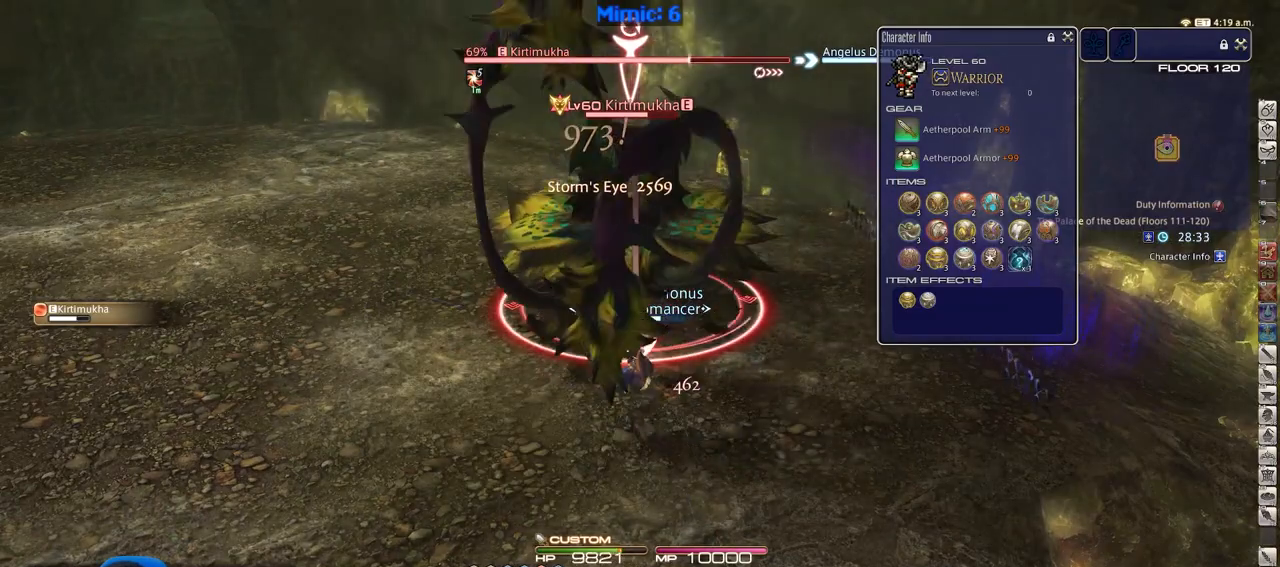
{"keys": ["alt_r"], "events": [[17, "4", "down"], [100, "4", "up"], [150, "alt_r", "up"], [284, "alt_r", "down"]]}
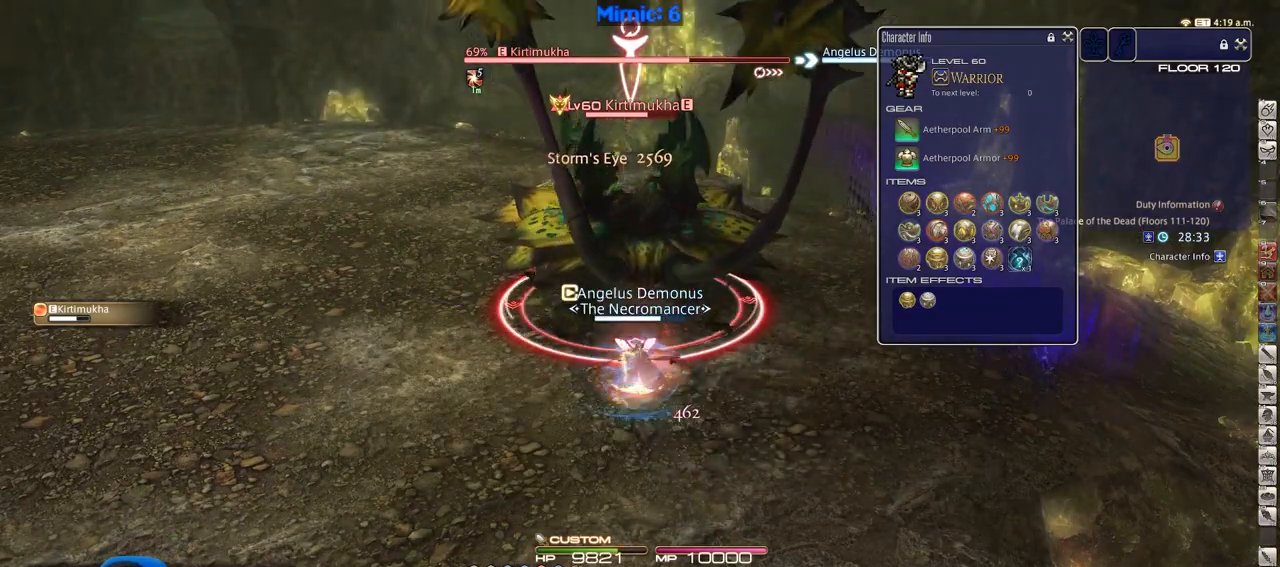
{"keys": [], "events": [[66, "1", "down"], [250, "1", "up"], [317, "1", "down"], [400, "1", "up"], [450, "alt_r", "up"]]}
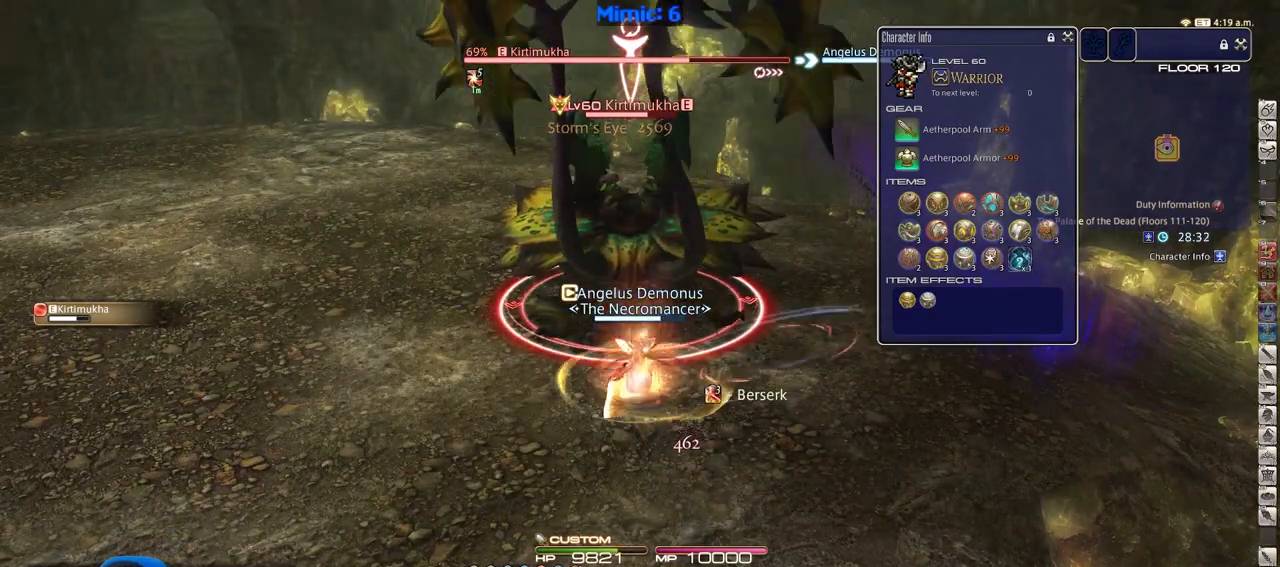
{"keys": ["alt_r"], "events": [[84, "alt_r", "down"]]}
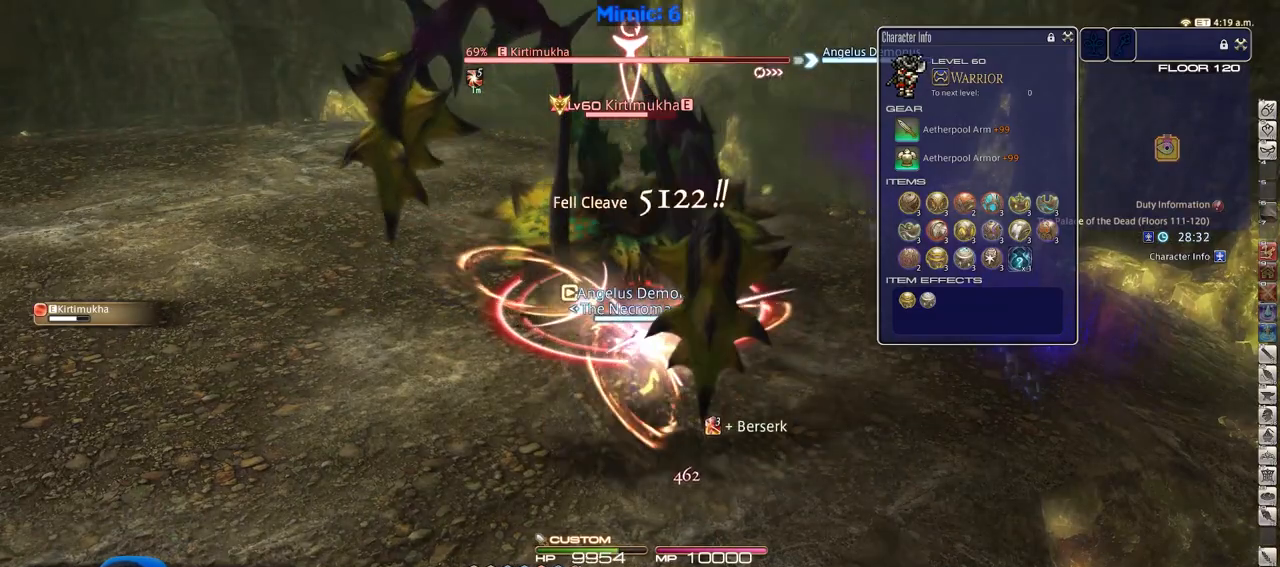
{"keys": ["alt_r"], "events": []}
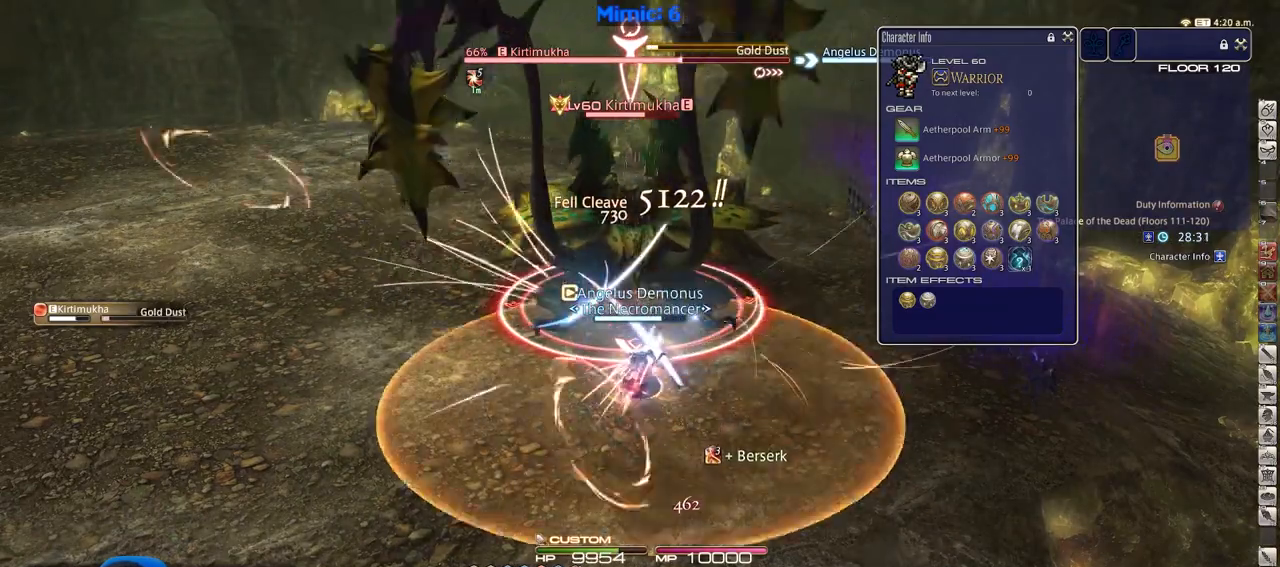
{"keys": ["w"], "events": [[117, "equals", "down"], [167, "alt_r", "up"], [217, "equals", "up"], [300, "lbracket", "down"], [401, "lbracket", "up"], [401, "w", "down"]]}
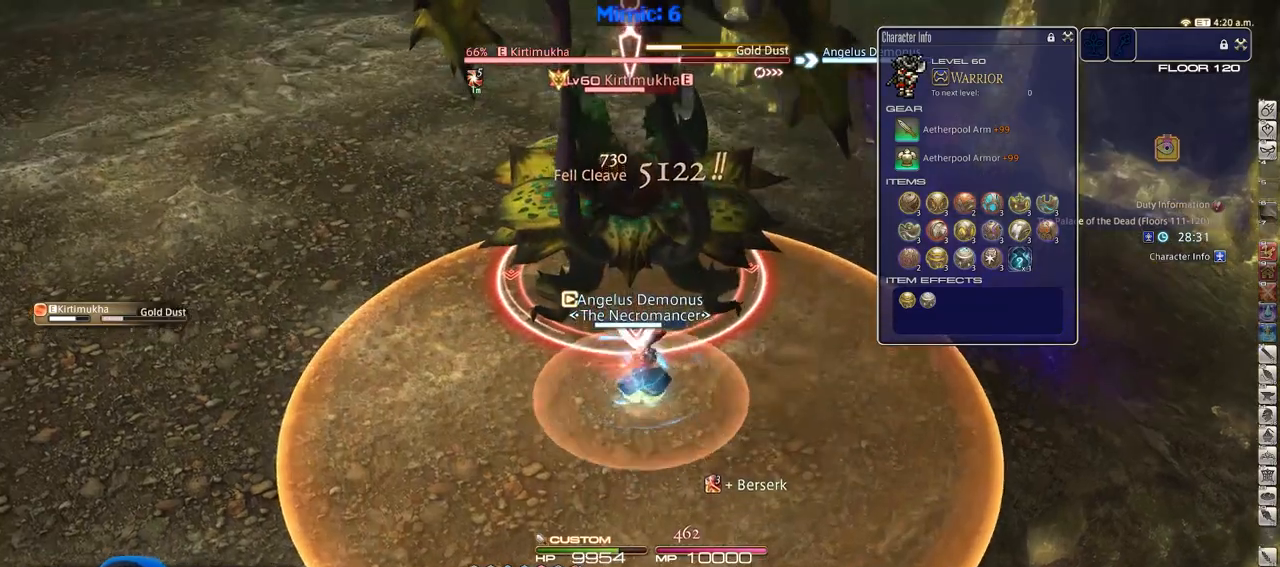
{"keys": ["1", "alt_r", "w"], "events": [[33, "alt_r", "down"], [467, "1", "down"]]}
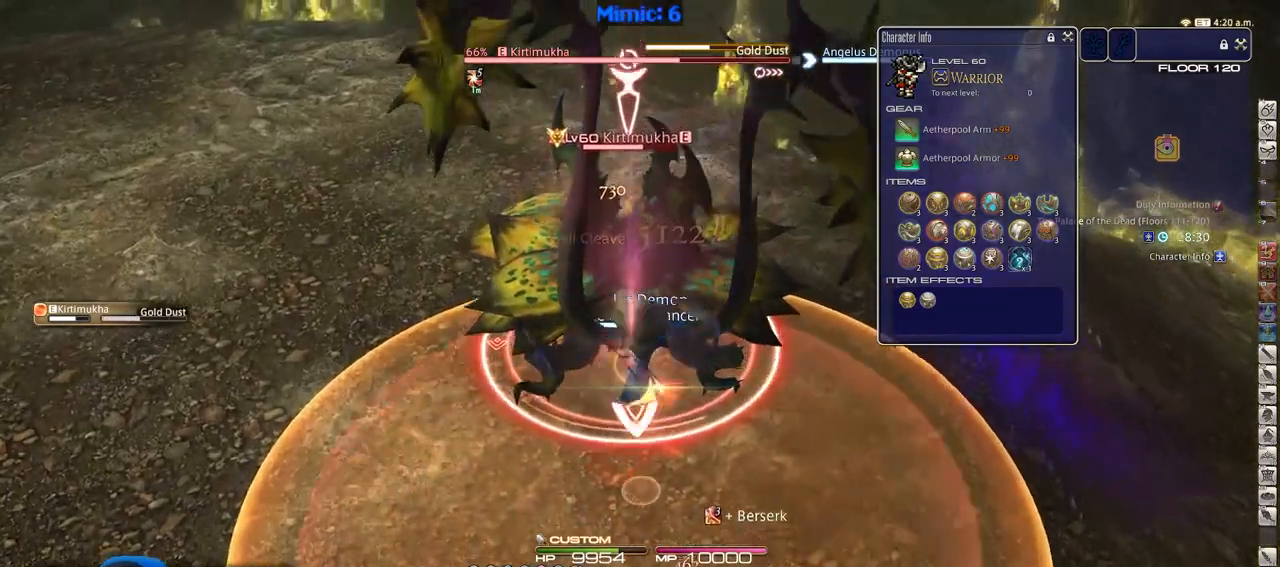
{"keys": ["a", "rbracket", "w"], "events": [[100, "1", "up"], [150, "alt_r", "up"], [200, "rbracket", "down"], [250, "a", "down"], [250, "minus", "down"], [334, "minus", "up"]]}
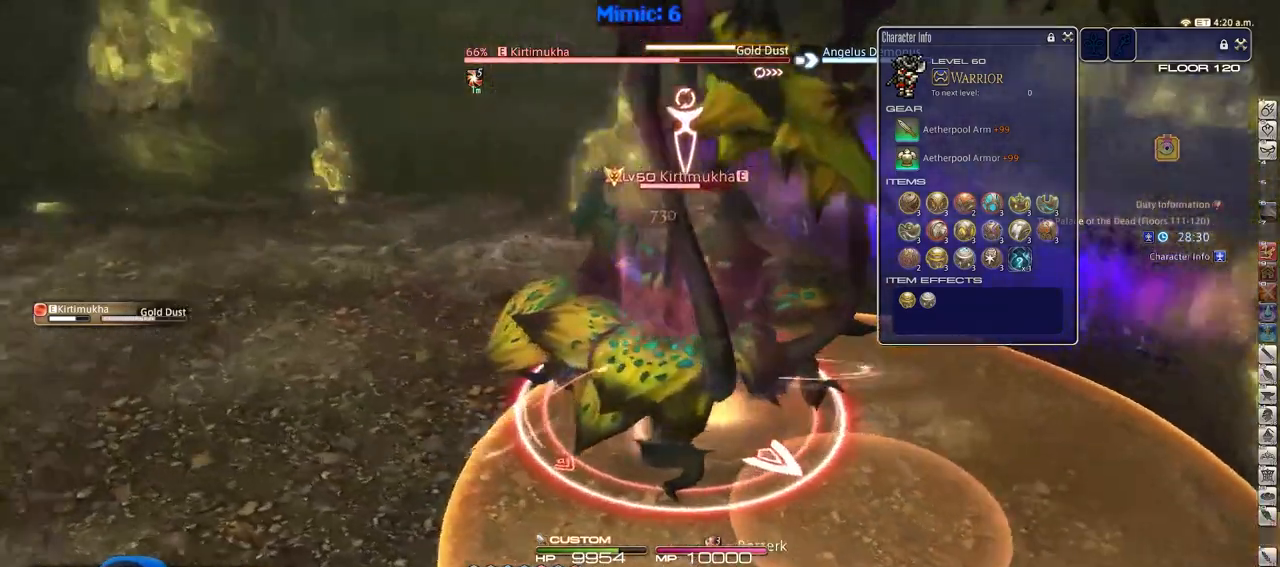
{"keys": ["a", "rbracket"], "events": [[217, "w", "up"]]}
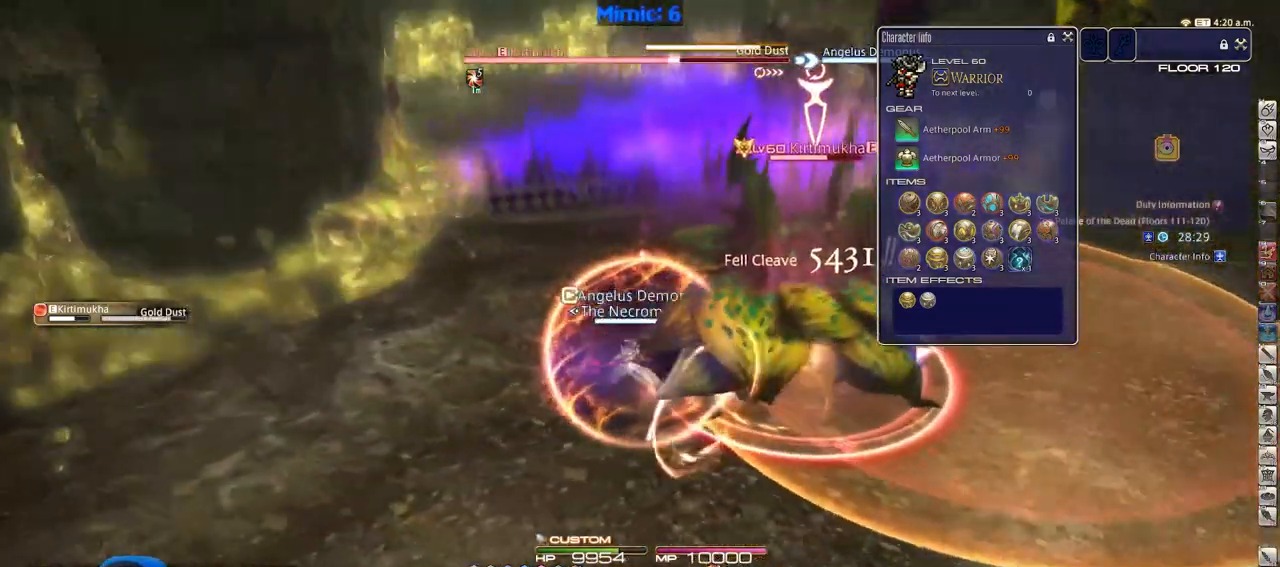
{"keys": ["a", "alt_r", "equals", "s"], "events": [[50, "s", "down"], [317, "rbracket", "up"], [367, "alt_r", "down"], [467, "equals", "down"]]}
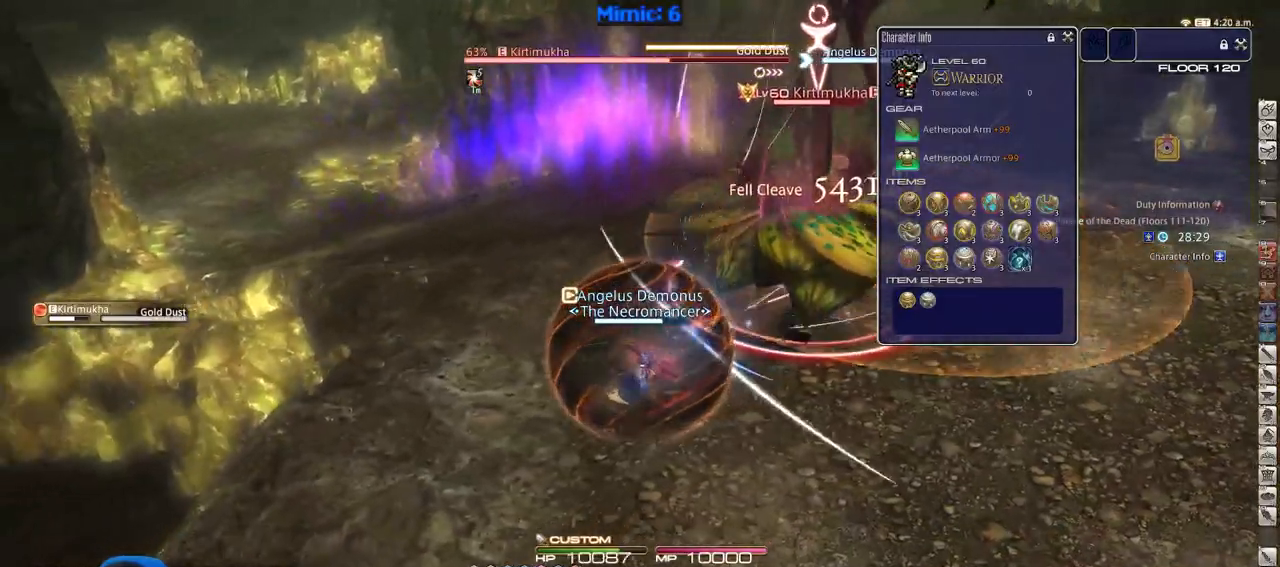
{"keys": ["alt_r", "w"], "events": [[16, "a", "up"], [50, "alt_r", "up"], [50, "equals", "up"], [150, "d", "down"], [150, "rbracket", "down"], [200, "s", "up"], [300, "w", "down"], [333, "d", "up"], [333, "rbracket", "up"], [383, "alt_r", "down"]]}
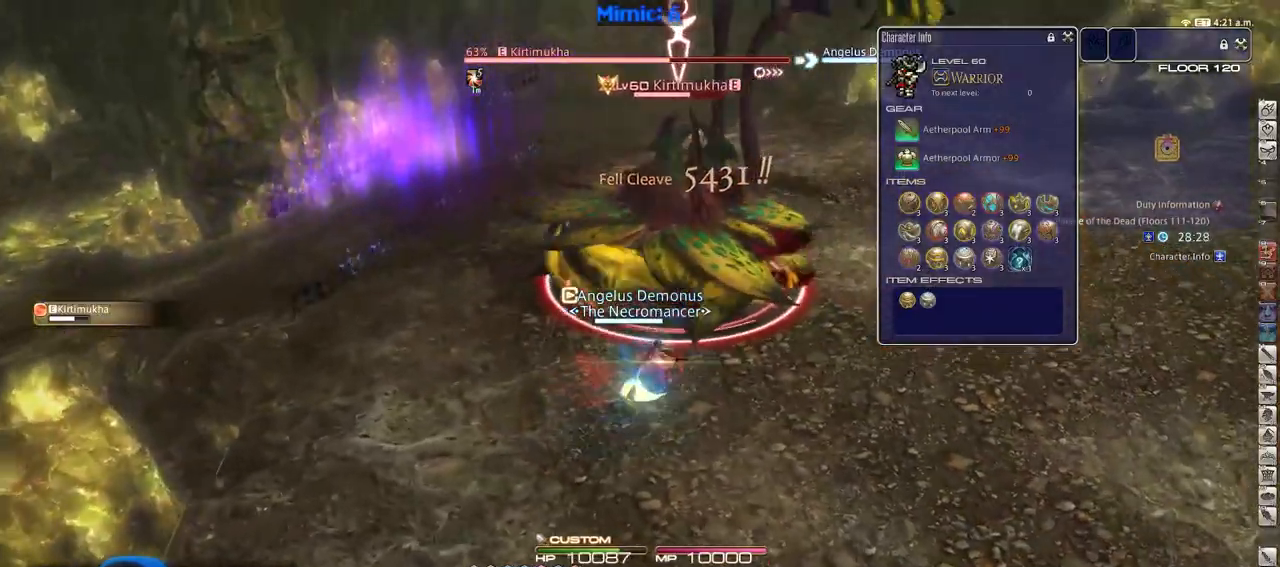
{"keys": ["alt_r", "w"], "events": [[401, "1", "down"], [501, "1", "up"]]}
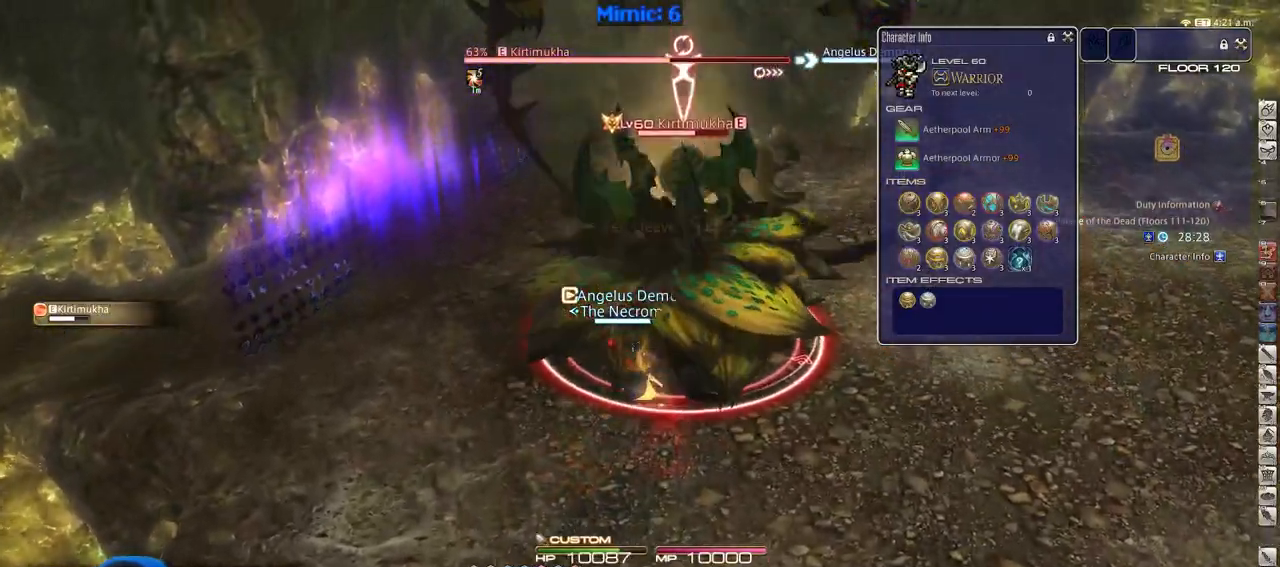
{"keys": ["w"], "events": [[33, "alt_r", "up"], [83, "d", "down"], [133, "p", "down"], [233, "p", "up"], [283, "p", "down"], [317, "d", "up"], [367, "p", "up"]]}
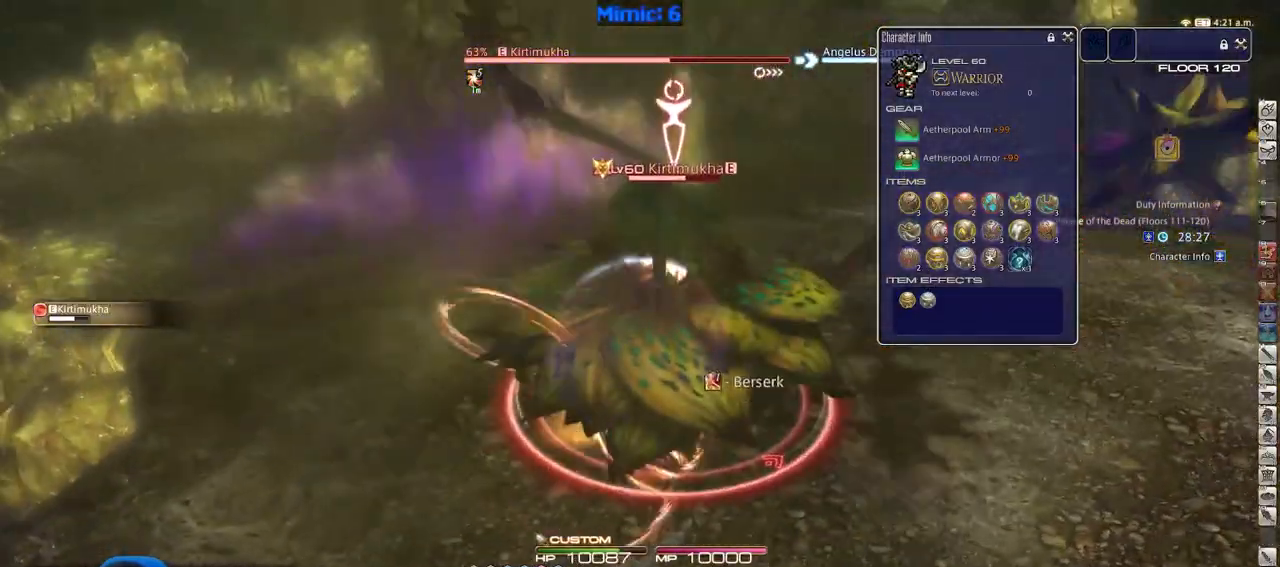
{"keys": ["d", "p"], "events": [[150, "d", "down"], [200, "p", "down"], [300, "w", "up"]]}
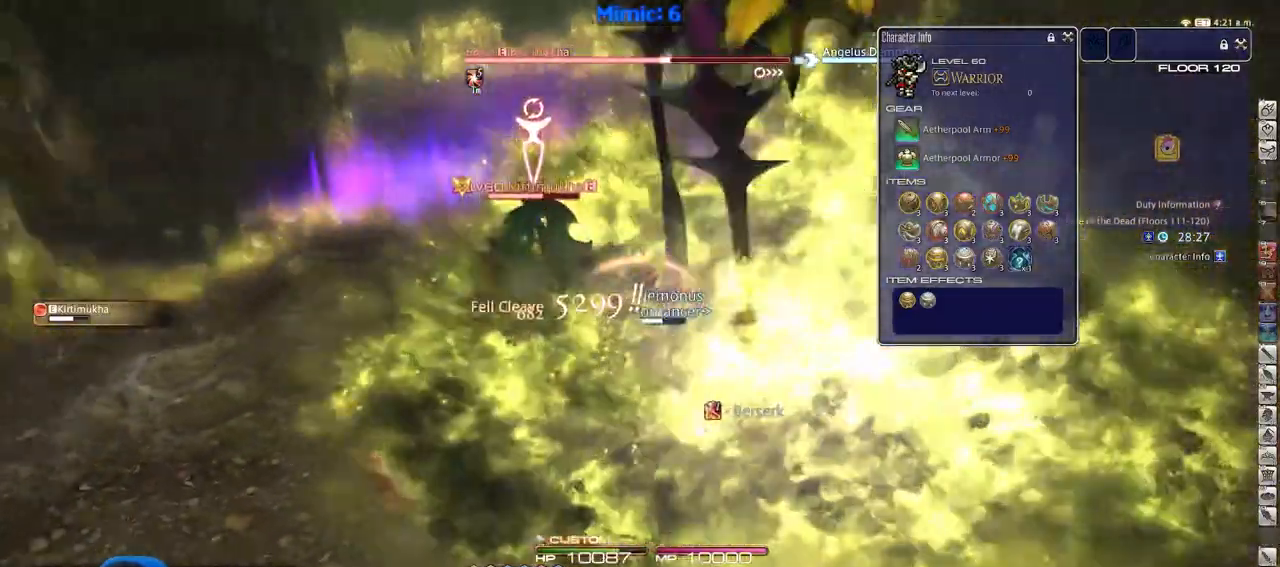
{"keys": ["d", "p", "s"], "events": [[66, "d", "up"], [300, "d", "down"], [500, "s", "down"]]}